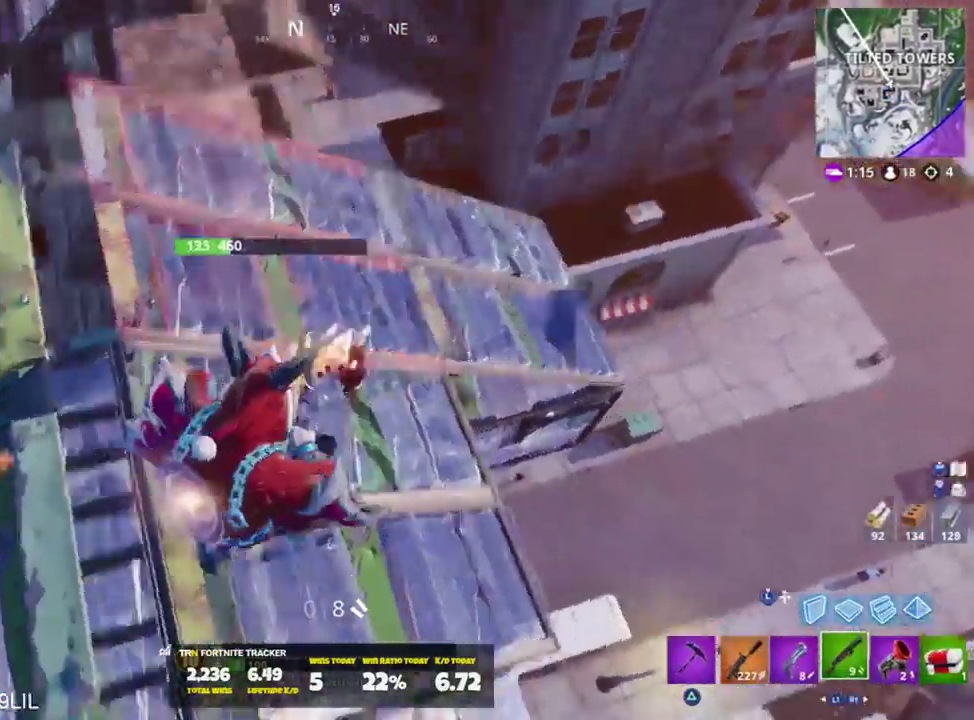
Gameplay with a controller (PlayStation layout); each line is a JSON object with the inputs held at the frame after it. "events" lists button and stick changes between this image and that frame as [ms after this image, input, new state], when the widget could be followed in between.
{"buttons": [], "left_stick": "up-left", "right_stick": "center", "events": [[51, "L3", "up"], [84, "R1", "down"], [151, "right_stick", "up-left"], [251, "L3", "down"], [351, "L3", "up"], [351, "R1", "up"], [351, "right_stick", "left"], [418, "left_stick", "up-left"], [484, "right_stick", "center"]]}
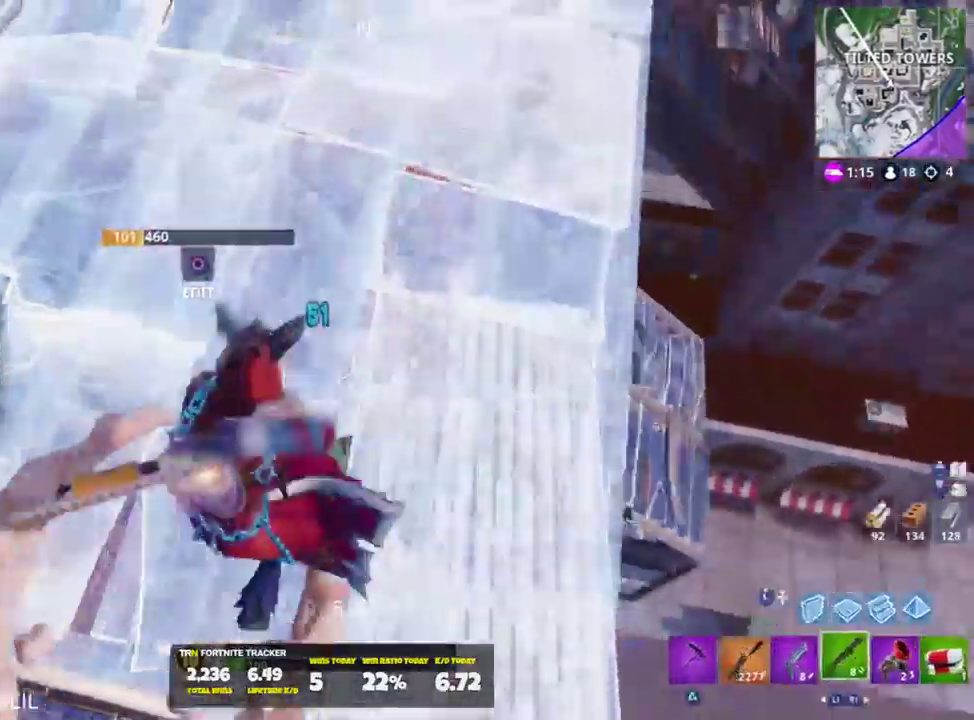
{"buttons": [], "left_stick": "up-left", "right_stick": "right", "events": [[100, "right_stick", "down-right"], [317, "right_stick", "right"]]}
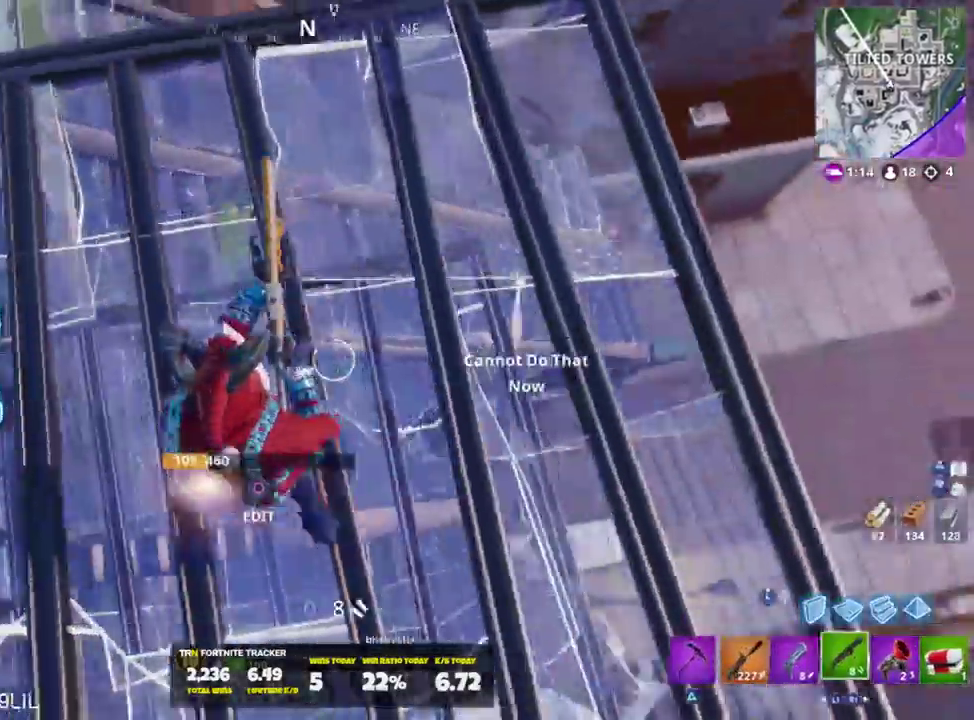
{"buttons": ["L3"], "left_stick": "up-left", "right_stick": "right", "events": [[384, "CROSS", "down"], [484, "CROSS", "up"], [484, "L3", "down"]]}
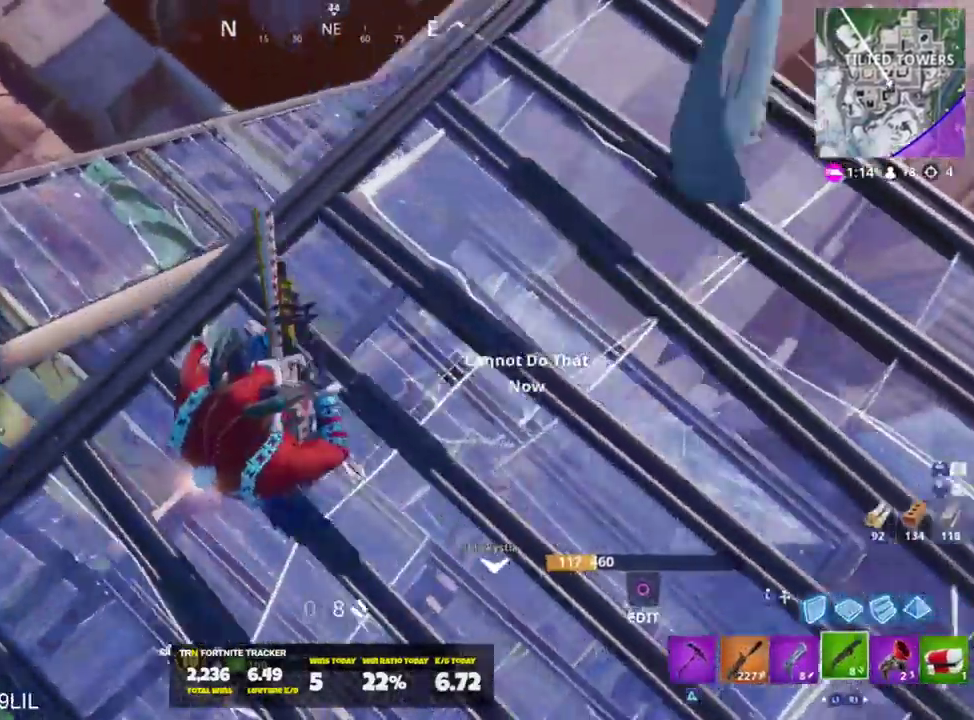
{"buttons": ["L1", "R1"], "left_stick": "up-left", "right_stick": "right", "events": [[83, "L3", "up"], [117, "right_stick", "center"], [150, "R1", "down"], [250, "R1", "up"], [317, "R1", "down"], [334, "right_stick", "right"], [350, "L1", "down"], [417, "R1", "up"], [484, "R1", "down"]]}
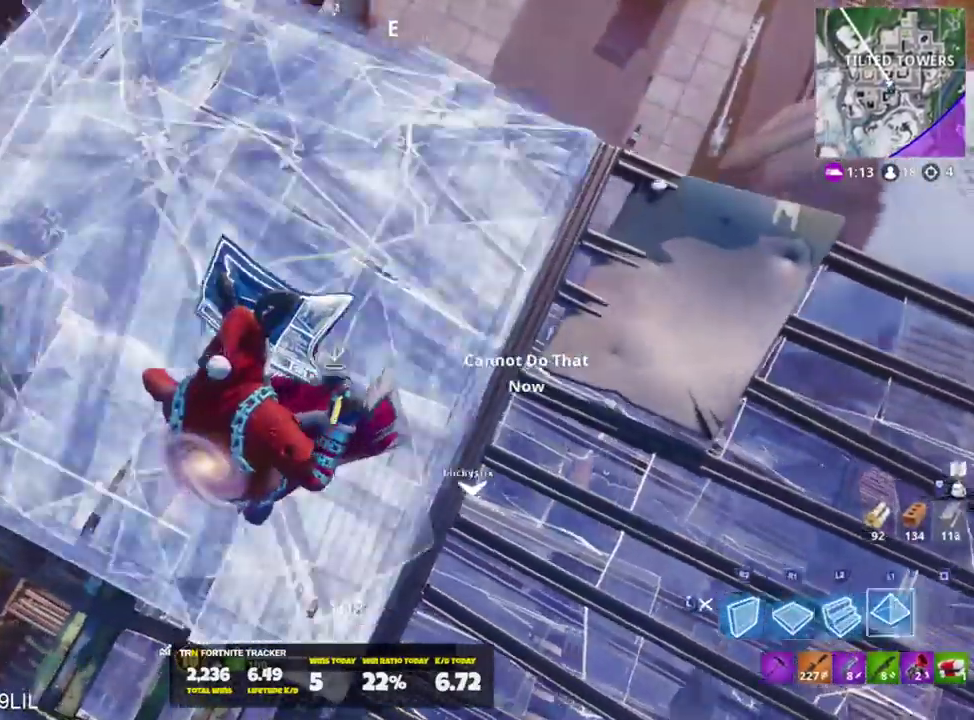
{"buttons": [], "left_stick": "left", "right_stick": "right", "events": [[51, "L1", "up"], [51, "L3", "down"], [84, "R1", "up"], [84, "right_stick", "up-right"], [184, "L3", "up"], [217, "right_stick", "center"], [384, "R3", "down"], [384, "left_stick", "left"], [451, "R3", "up"], [451, "right_stick", "right"]]}
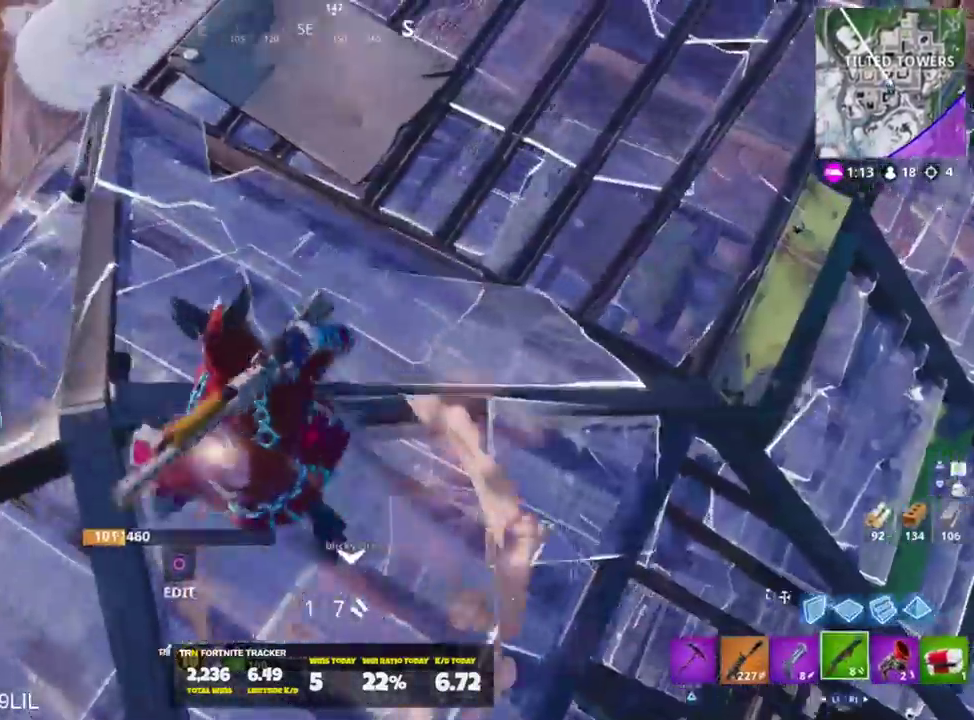
{"buttons": [], "left_stick": "left", "right_stick": "left", "events": [[17, "left_stick", "down-left"], [83, "SQUARE", "down"], [83, "right_stick", "center"], [117, "left_stick", "down"], [150, "SQUARE", "up"], [217, "SQUARE", "down"], [284, "SQUARE", "up"], [317, "left_stick", "down-left"], [417, "right_stick", "left"], [450, "left_stick", "left"]]}
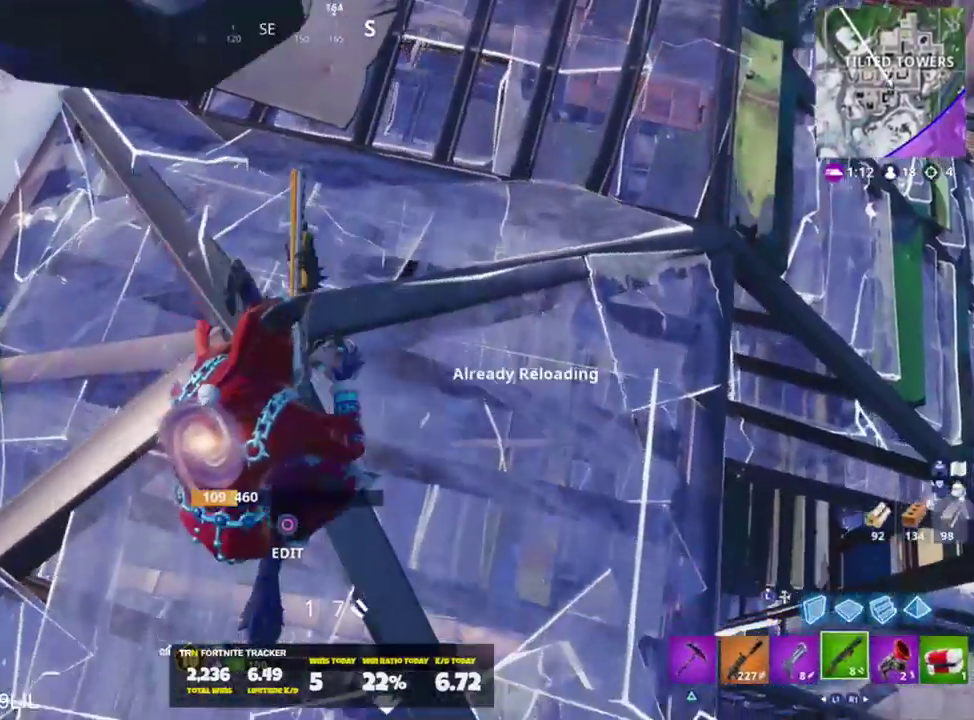
{"buttons": [], "left_stick": "up-right", "right_stick": "center"}
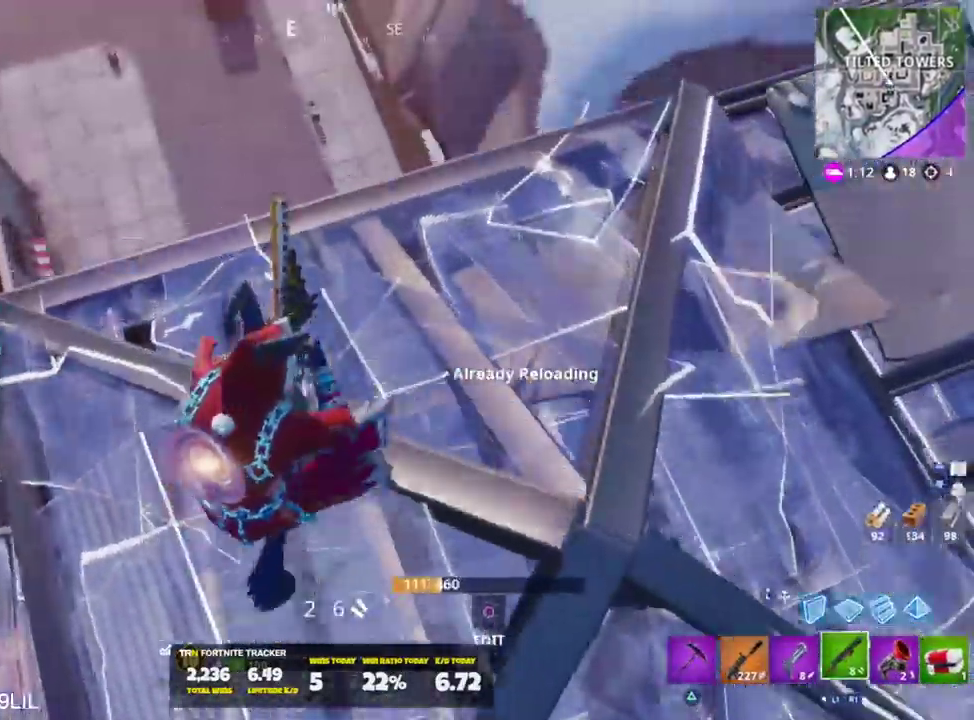
{"buttons": [], "left_stick": "down-left", "right_stick": "left", "events": [[50, "left_stick", "up"], [50, "right_stick", "right"], [183, "left_stick", "right"], [284, "right_stick", "left"], [384, "left_stick", "down"], [434, "left_stick", "down-left"]]}
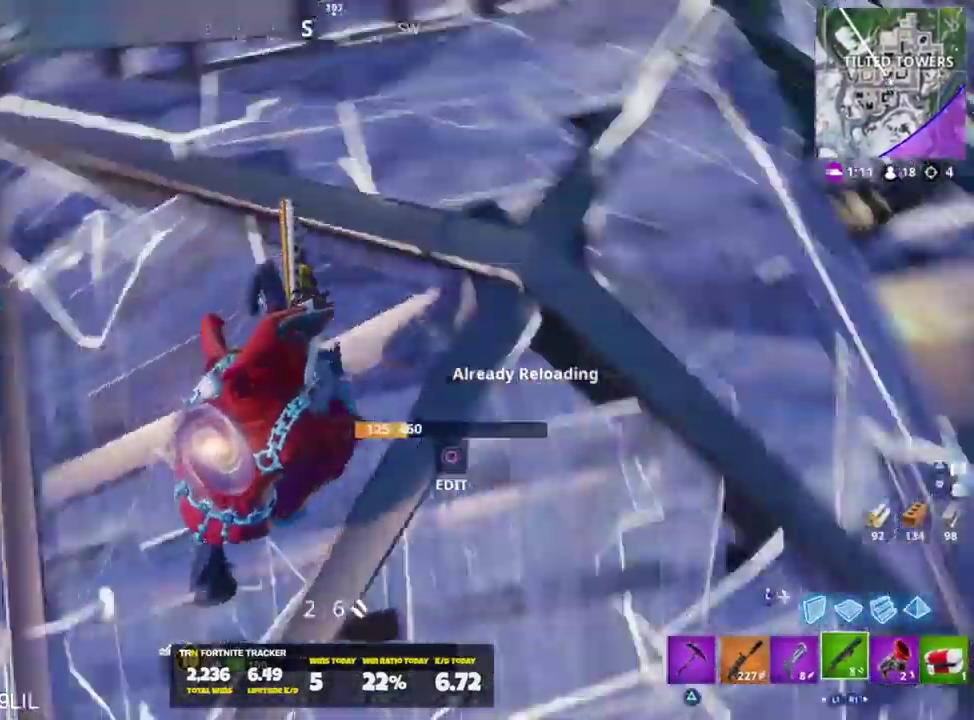
{"buttons": ["CROSS"], "left_stick": "up-left", "right_stick": "up-left", "events": [[134, "right_stick", "up-left"], [184, "CROSS", "down"], [251, "CROSS", "up"], [251, "left_stick", "up-left"], [484, "CROSS", "down"]]}
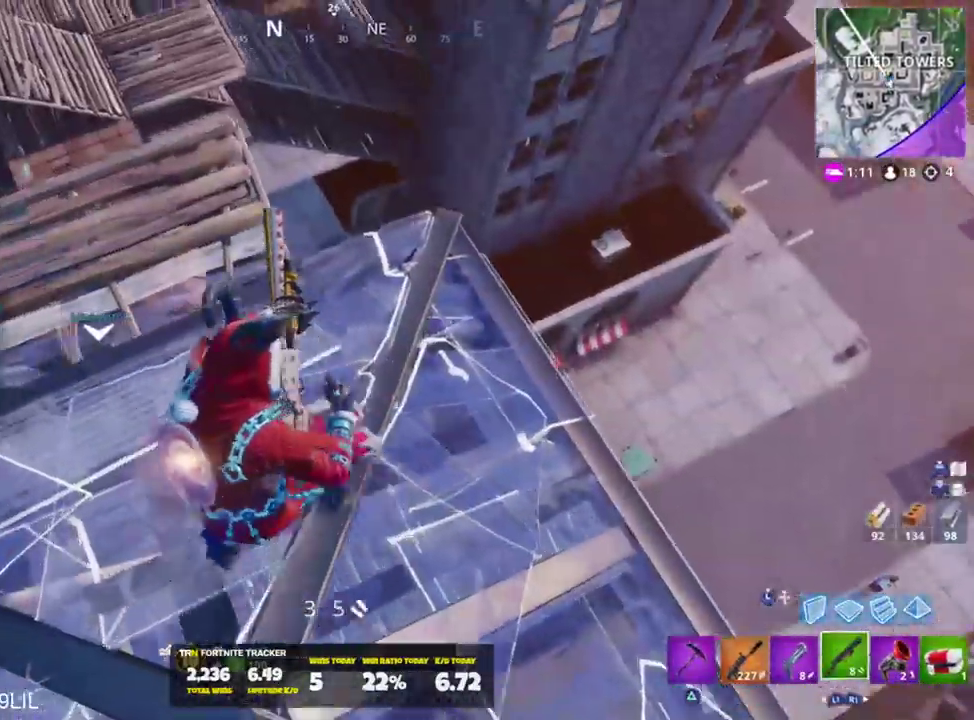
{"buttons": ["L3"], "left_stick": "up", "right_stick": "center", "events": [[50, "CROSS", "up"], [83, "L3", "down"], [83, "left_stick", "up"], [100, "right_stick", "center"], [183, "L3", "up"], [217, "R1", "down"], [317, "L2", "down"], [417, "R1", "up"], [450, "L2", "up"], [484, "L3", "down"]]}
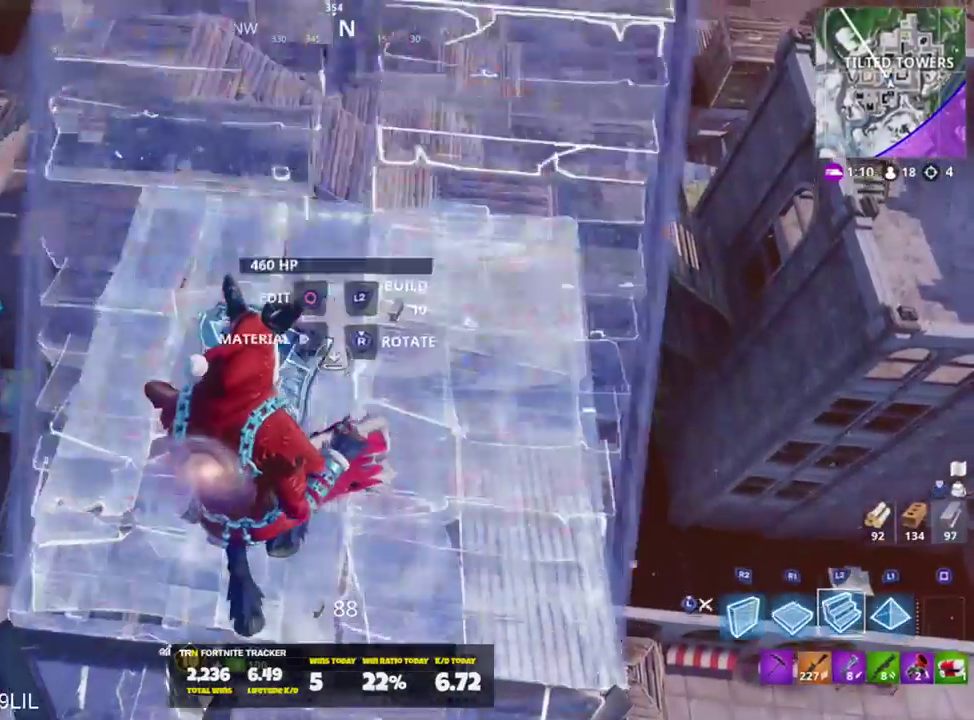
{"buttons": ["R3"], "left_stick": "down-right", "right_stick": "center", "events": [[84, "L3", "up"], [84, "left_stick", "up-right"], [84, "right_stick", "left"], [367, "left_stick", "down-right"], [484, "R3", "down"], [484, "right_stick", "center"]]}
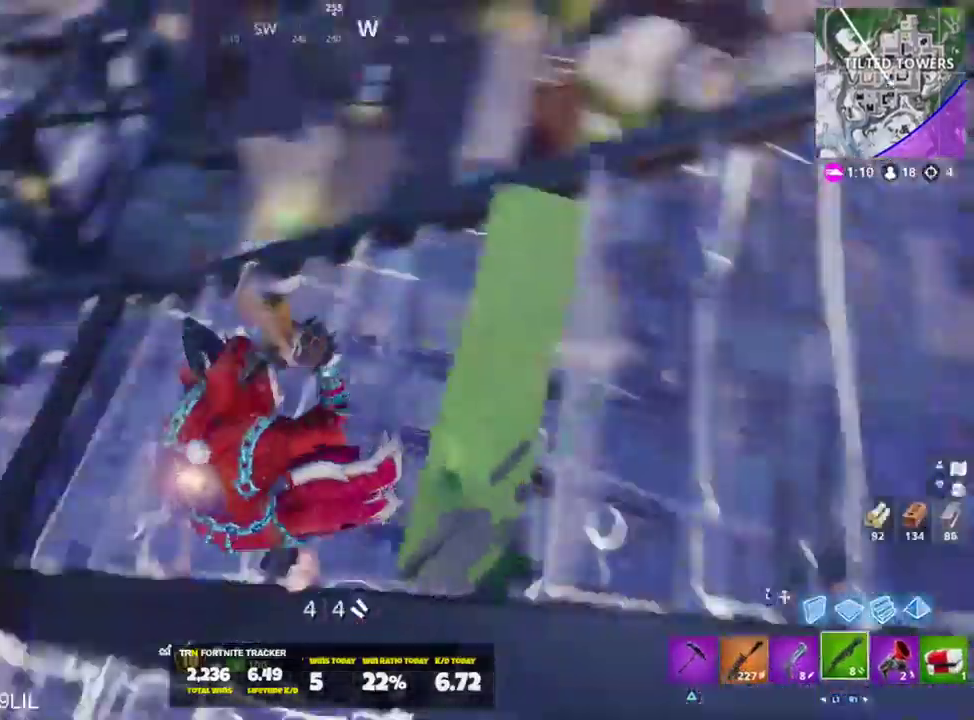
{"buttons": [], "left_stick": "up-right", "right_stick": "up-left", "events": [[50, "R3", "up"], [100, "right_stick", "up-left"], [133, "left_stick", "right"], [500, "left_stick", "up-right"]]}
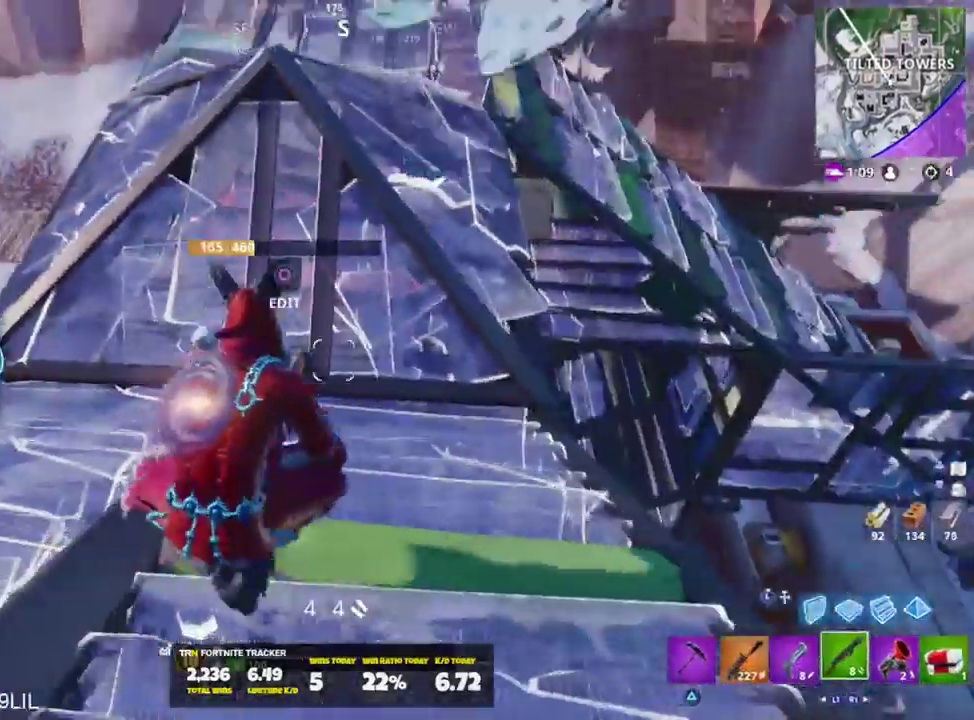
{"buttons": [], "left_stick": "up", "right_stick": "right", "events": [[101, "CROSS", "down"], [167, "right_stick", "center"], [184, "CROSS", "up"], [468, "right_stick", "right"], [501, "left_stick", "up"]]}
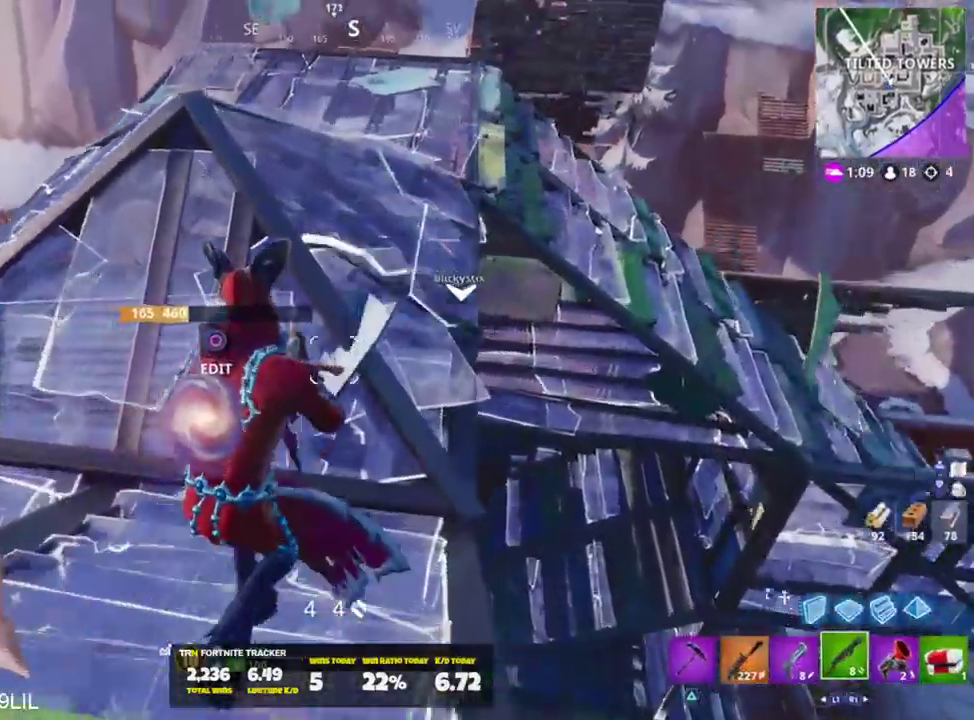
{"buttons": [], "left_stick": "center", "right_stick": "center", "events": [[100, "right_stick", "center"], [133, "R3", "down"], [167, "left_stick", "right"], [200, "R3", "up"], [234, "right_stick", "left"], [434, "left_stick", "center"], [434, "right_stick", "center"]]}
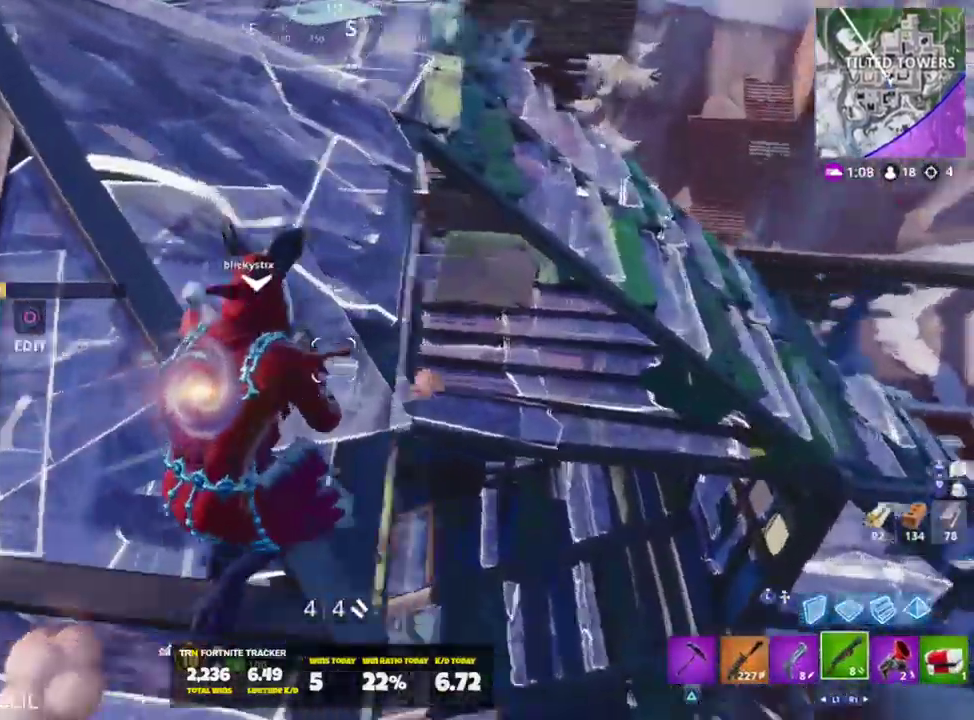
{"buttons": ["CROSS"], "left_stick": "up", "right_stick": "left", "events": [[67, "left_stick", "up-left"], [301, "L1", "down"], [401, "L1", "up"], [401, "right_stick", "left"], [434, "CROSS", "down"], [434, "left_stick", "up"]]}
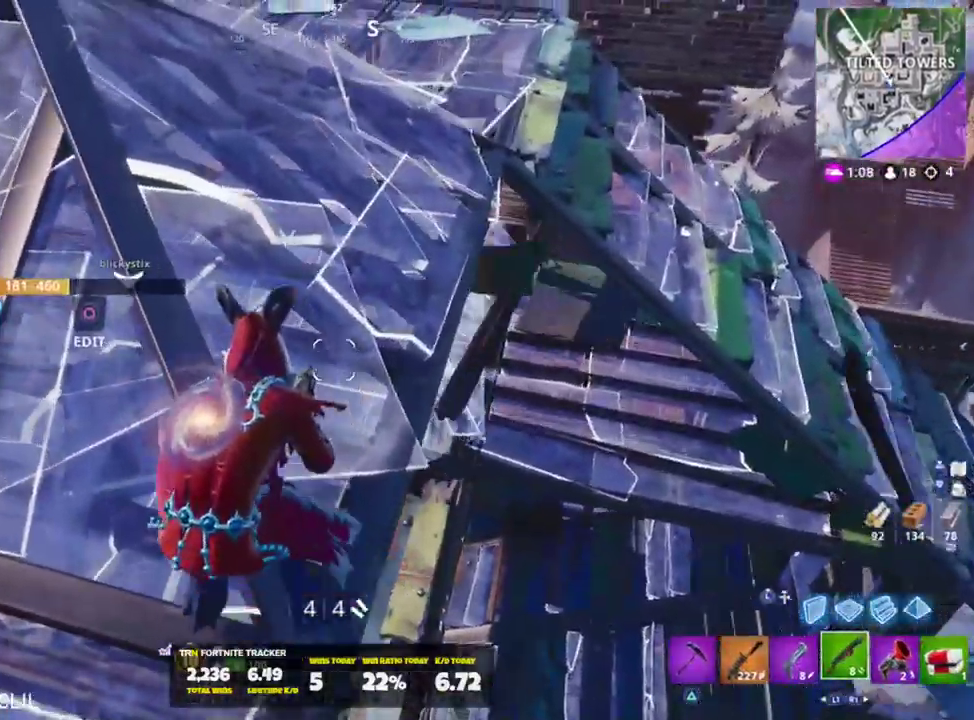
{"buttons": [], "left_stick": "up", "right_stick": "down-right", "events": [[17, "CROSS", "up"], [17, "right_stick", "down-left"], [117, "right_stick", "down"], [284, "right_stick", "center"], [384, "SQUARE", "down"], [451, "SQUARE", "up"], [484, "right_stick", "down-right"]]}
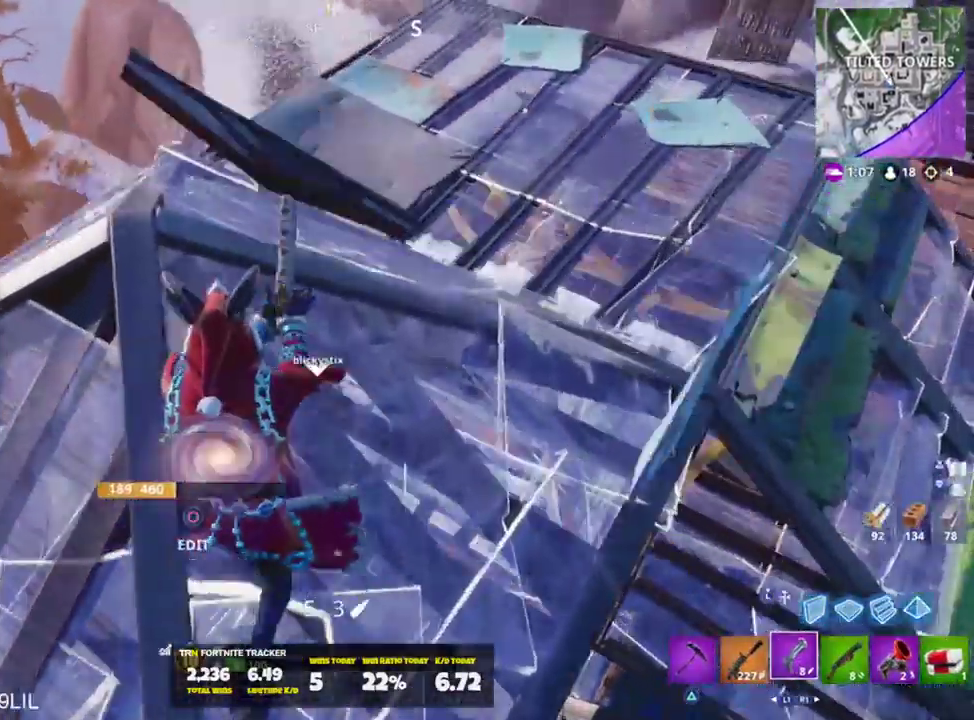
{"buttons": [], "left_stick": "up-right", "right_stick": "center", "events": [[16, "left_stick", "up-right"], [83, "right_stick", "down"], [183, "right_stick", "center"]]}
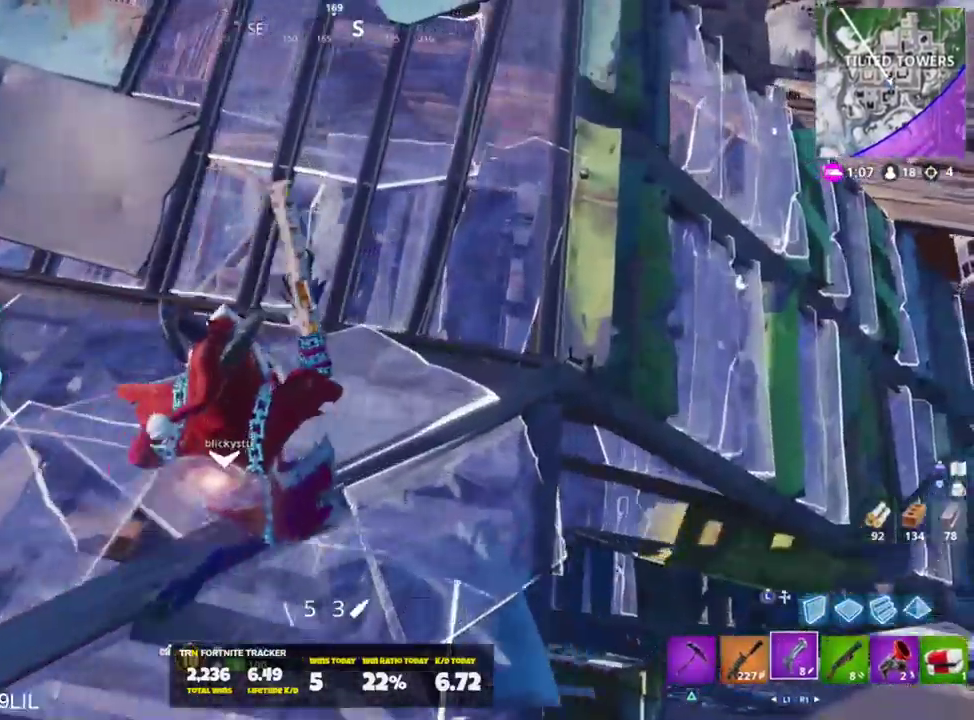
{"buttons": [], "left_stick": "up-right", "right_stick": "center", "events": []}
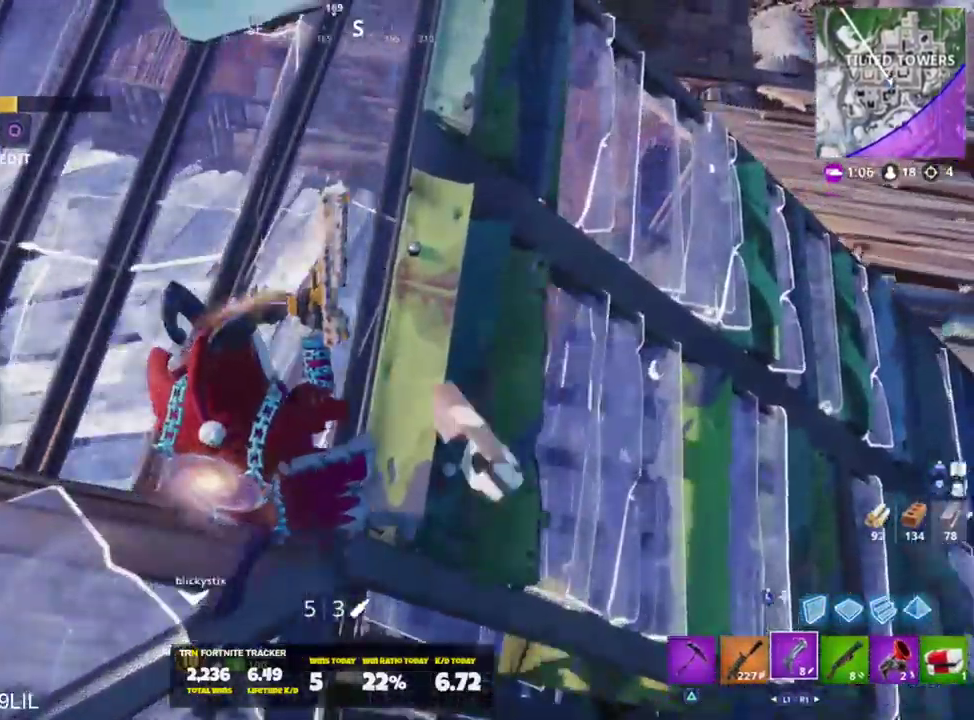
{"buttons": [], "left_stick": "up-right", "right_stick": "left", "events": [[217, "right_stick", "left"]]}
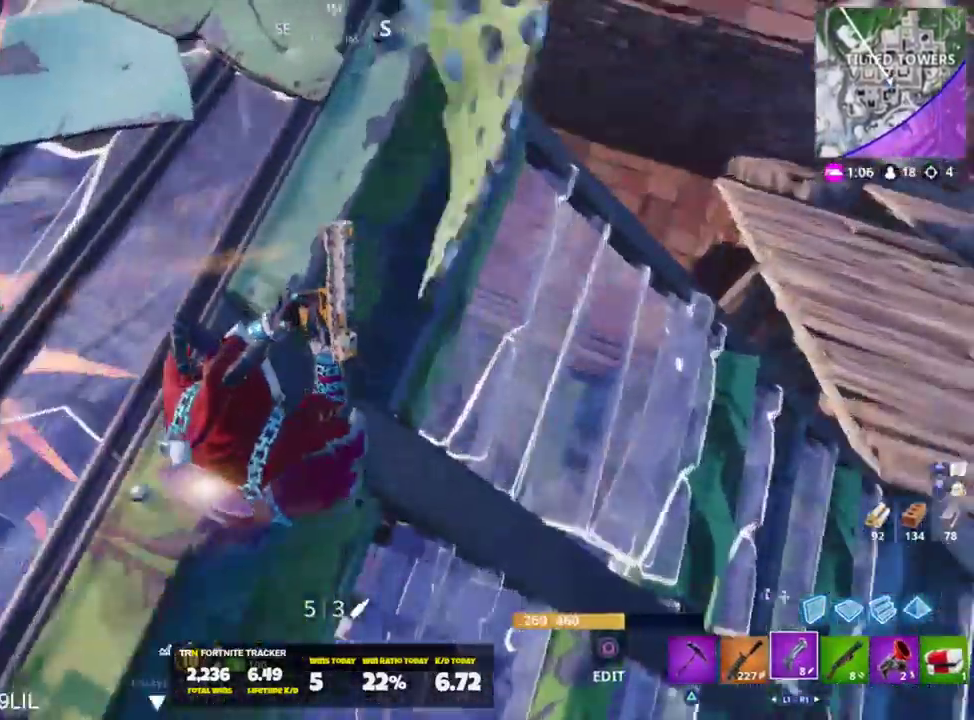
{"buttons": [], "left_stick": "down-right", "right_stick": "up", "events": [[351, "R1", "down"], [351, "right_stick", "up"], [417, "R1", "up"], [417, "left_stick", "down-right"]]}